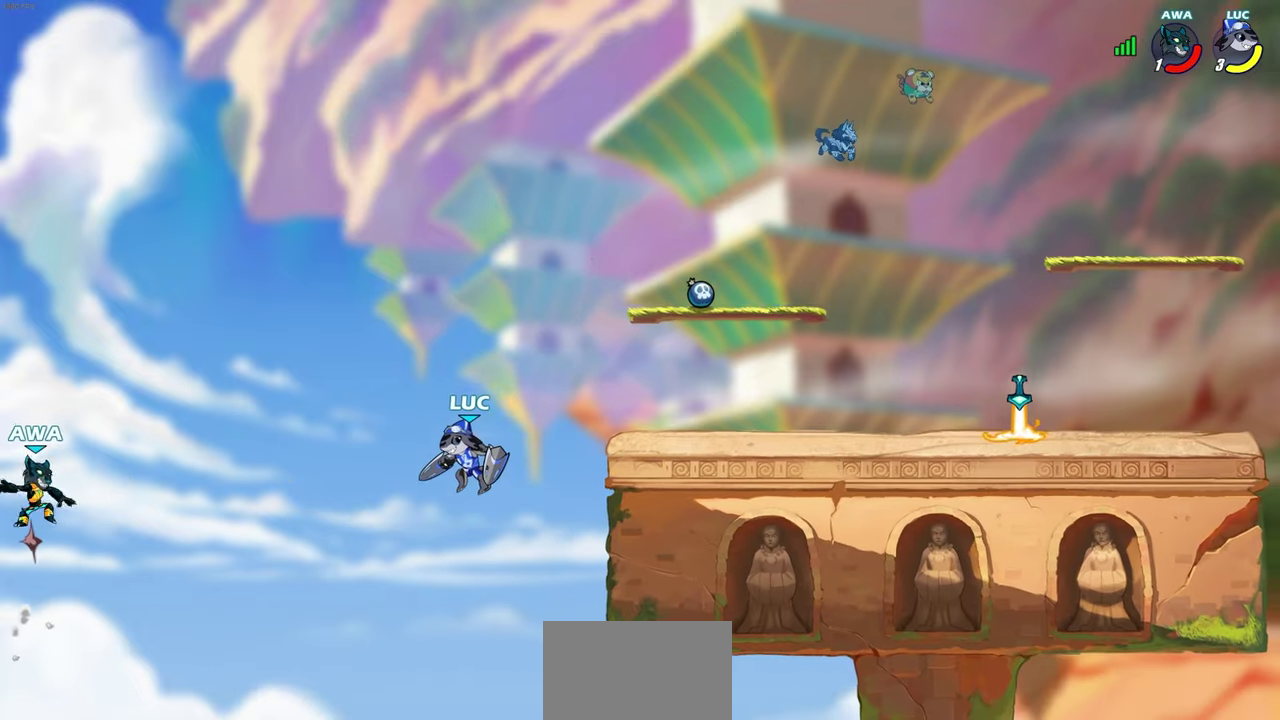
Gameplay with a controller (PlayStation layout); each line is a JSON object with the inputs held at the frame after it (dt_ms = milliseconds from this image to that frame). "events" lists button and stick changes between this image and that frame as [ms after this image, input, new state], when the widget could be followed in between.
{"dt_ms": 500, "buttons": [], "left_stick": "center", "right_stick": "center"}
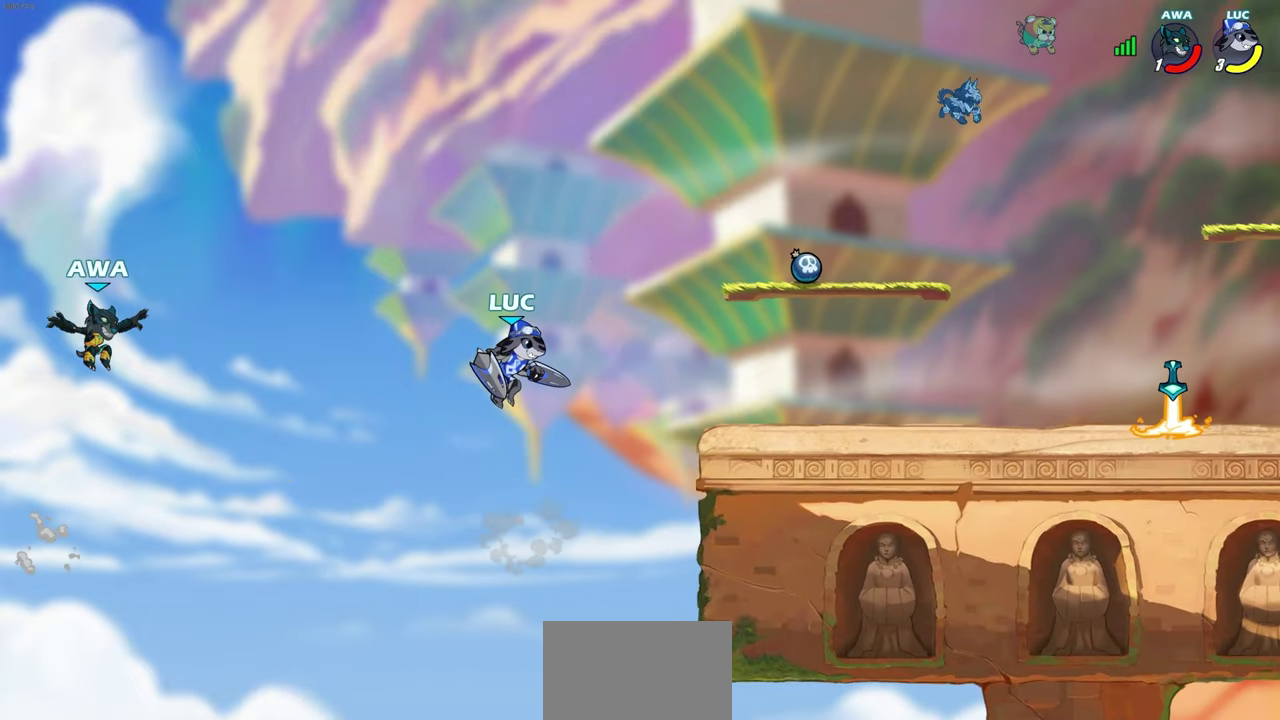
{"dt_ms": 400, "buttons": [], "left_stick": "right", "right_stick": "center", "events": [[267, "left_stick", "right"]]}
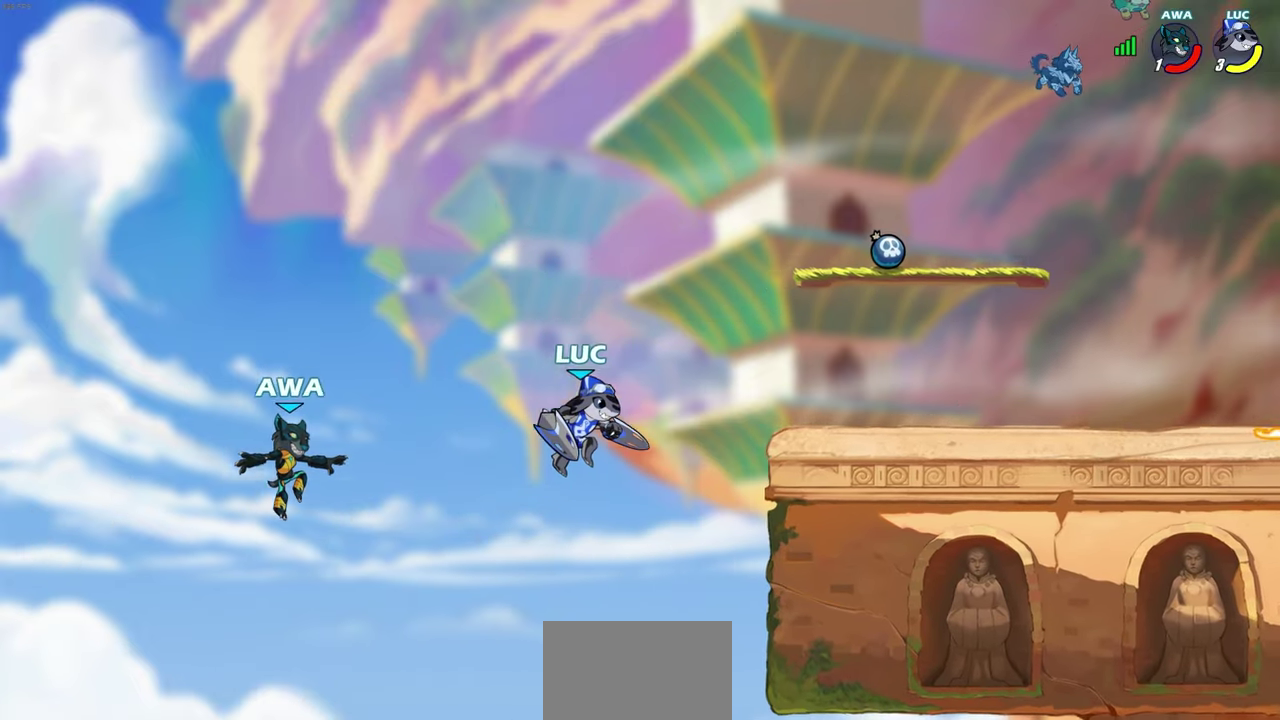
{"dt_ms": 400, "buttons": ["CROSS"], "left_stick": "center", "right_stick": "center", "events": [[150, "left_stick", "center"], [367, "CROSS", "down"]]}
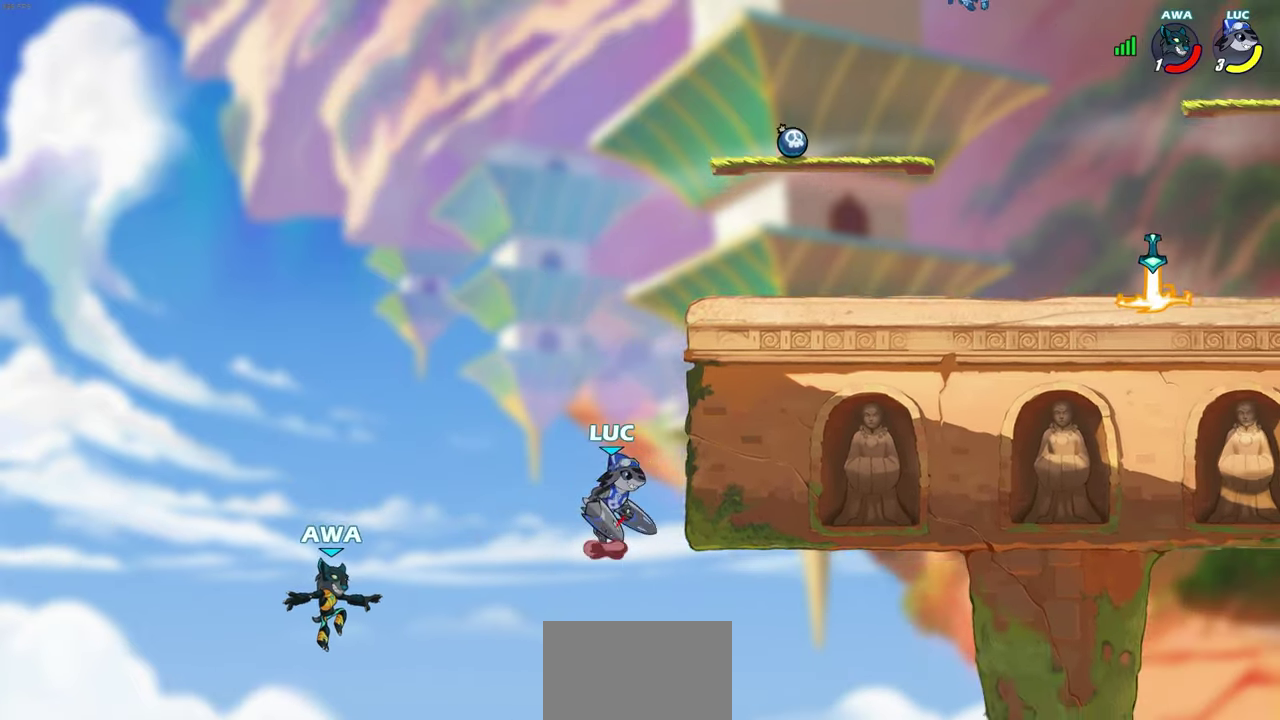
{"dt_ms": 600, "buttons": [], "left_stick": "left", "right_stick": "center", "events": [[117, "CROSS", "up"], [183, "left_stick", "right"], [517, "left_stick", "left"]]}
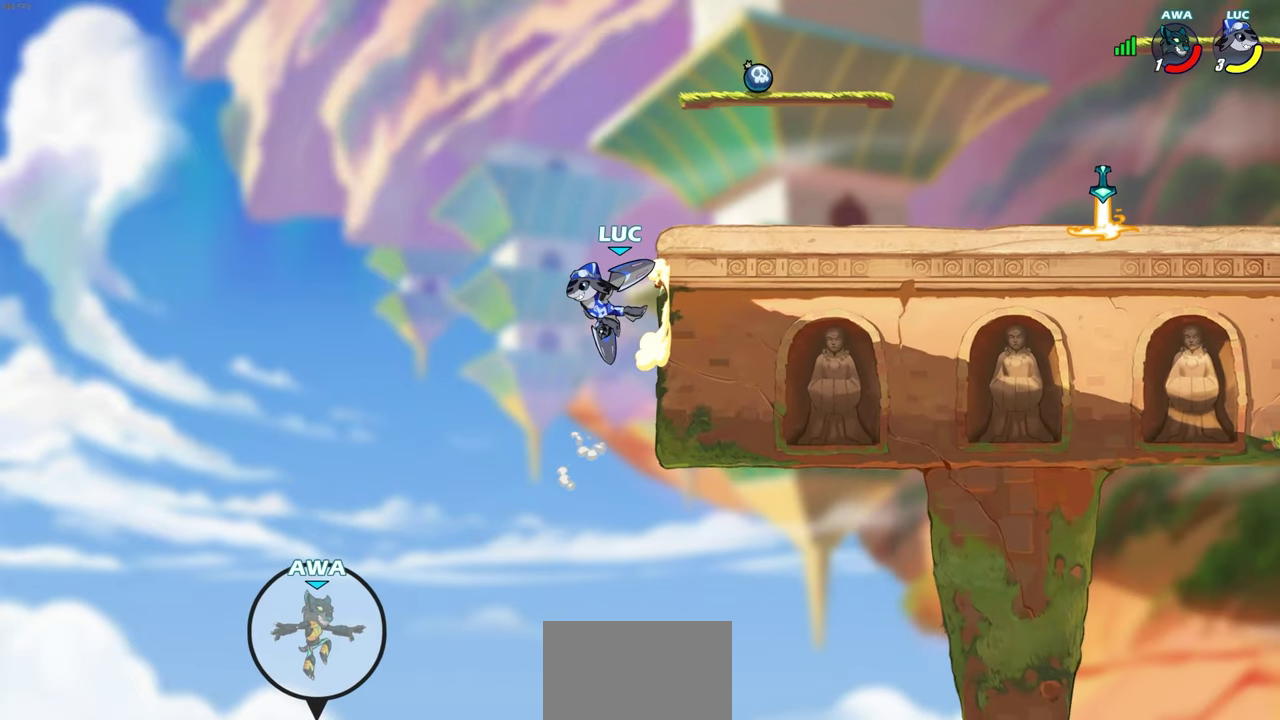
{"dt_ms": 500, "buttons": [], "left_stick": "center", "right_stick": "center", "events": [[383, "left_stick", "center"]]}
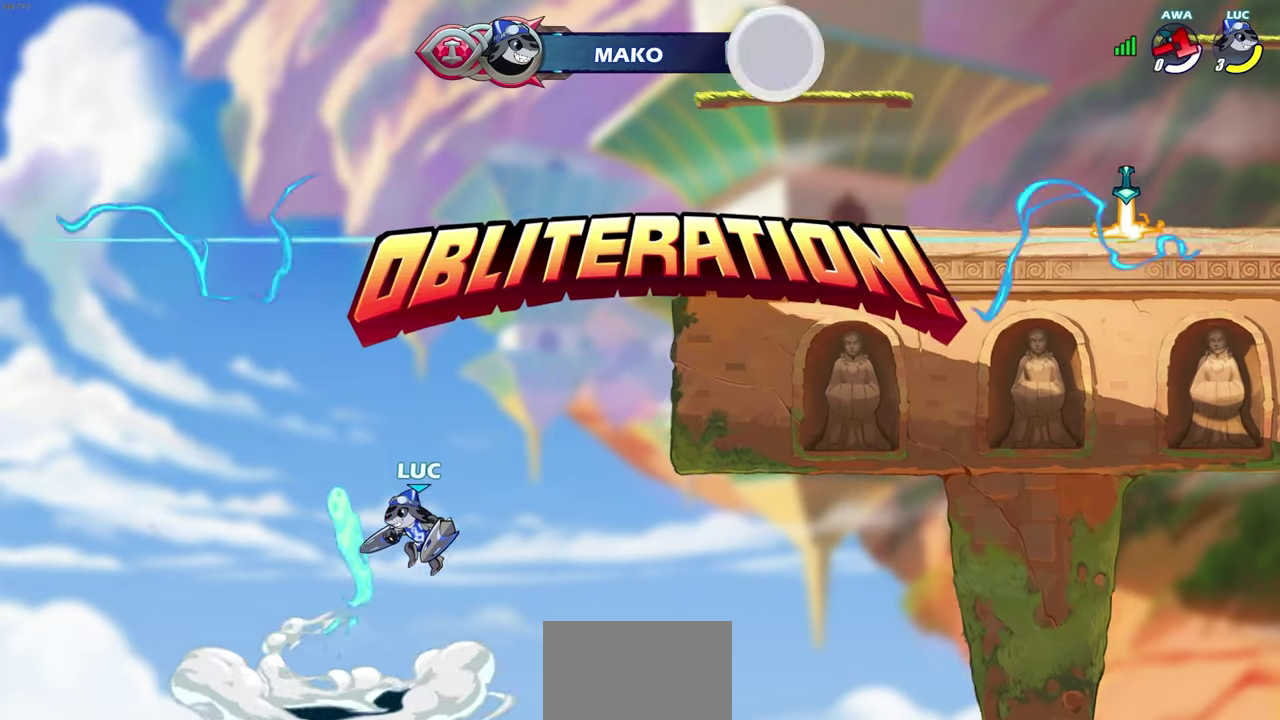
{"dt_ms": 600, "buttons": [], "left_stick": "center", "right_stick": "center", "events": []}
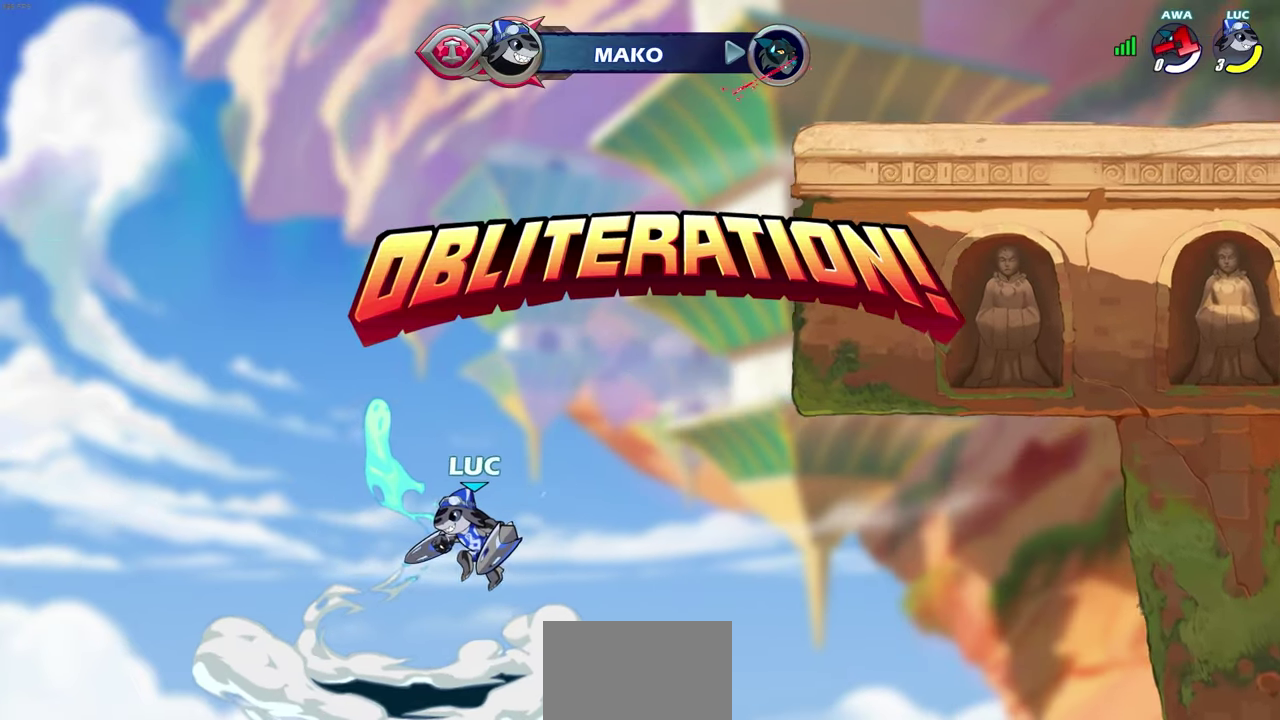
{"dt_ms": 600, "buttons": [], "left_stick": "center", "right_stick": "center", "events": []}
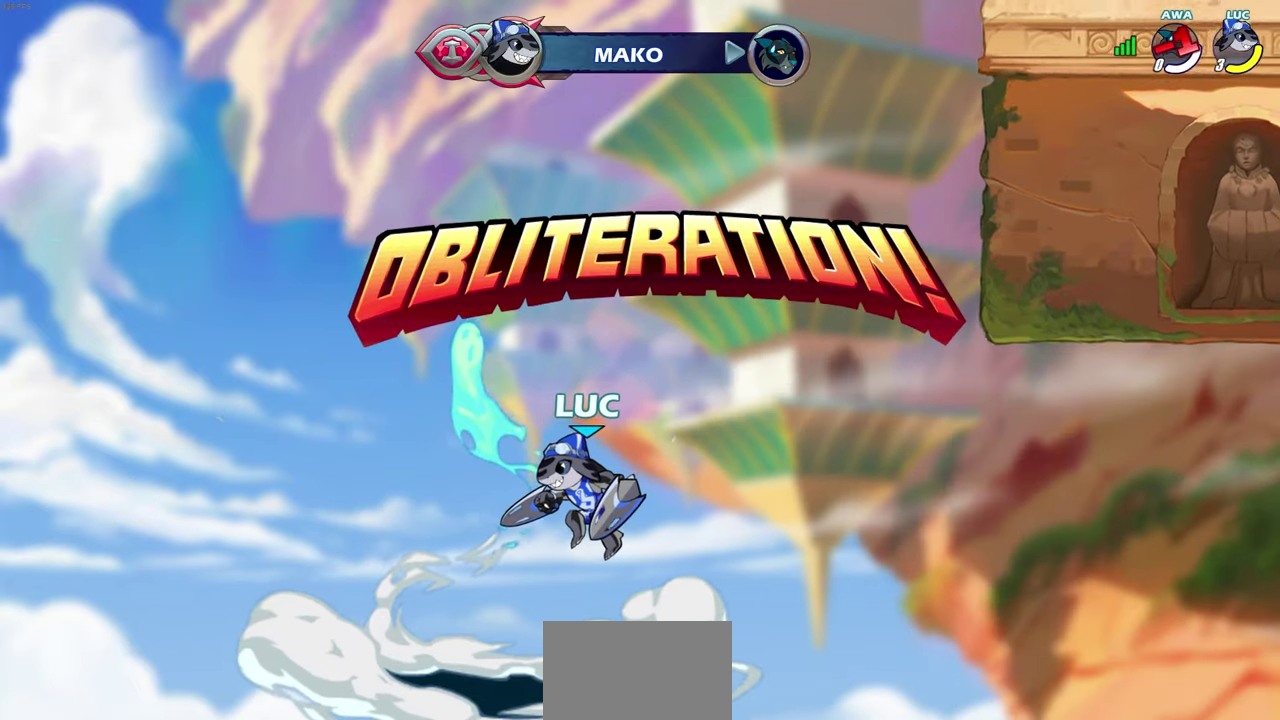
{"dt_ms": 300, "buttons": [], "left_stick": "center", "right_stick": "center", "events": []}
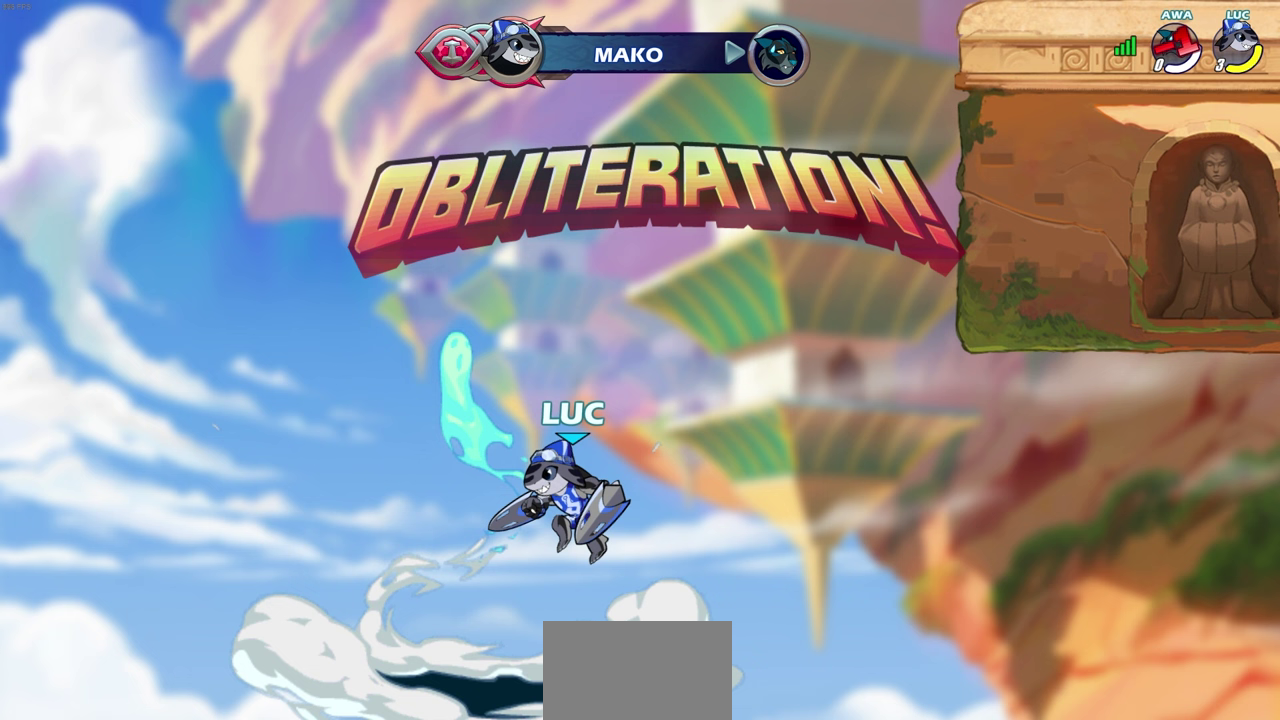
{"dt_ms": 500, "buttons": [], "left_stick": "center", "right_stick": "center", "events": []}
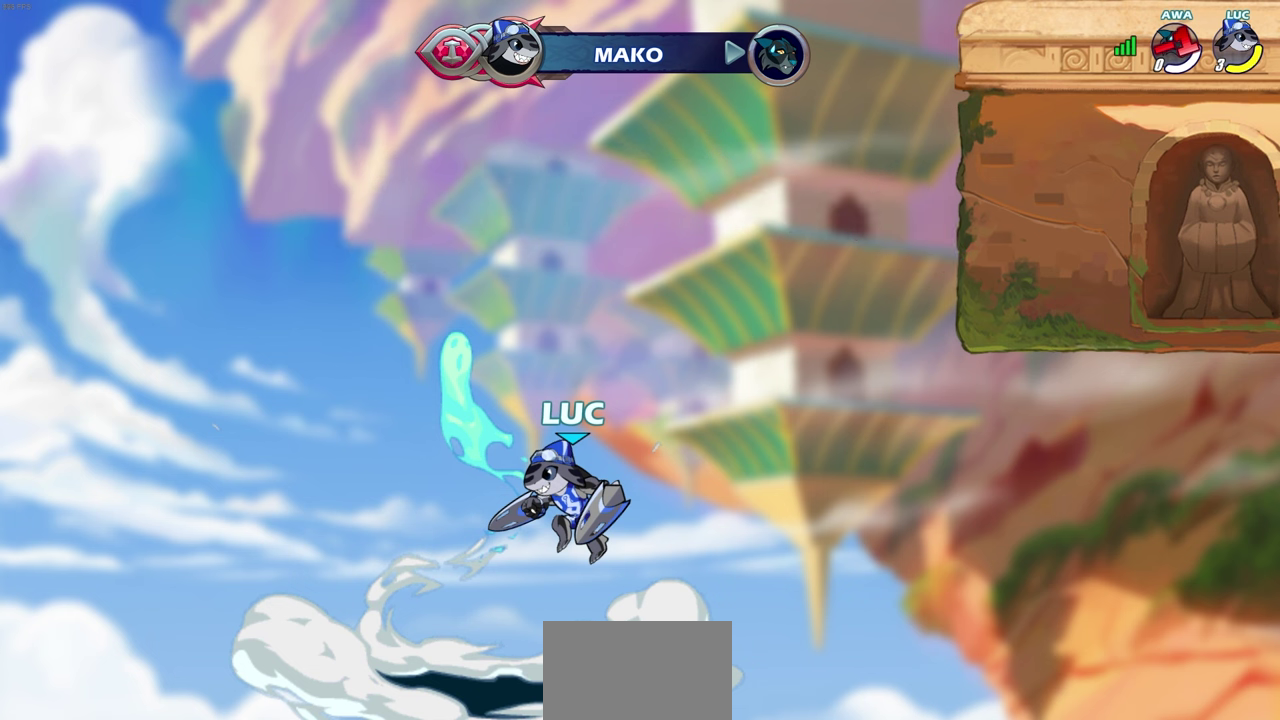
{"dt_ms": 500, "buttons": [], "left_stick": "center", "right_stick": "center", "events": []}
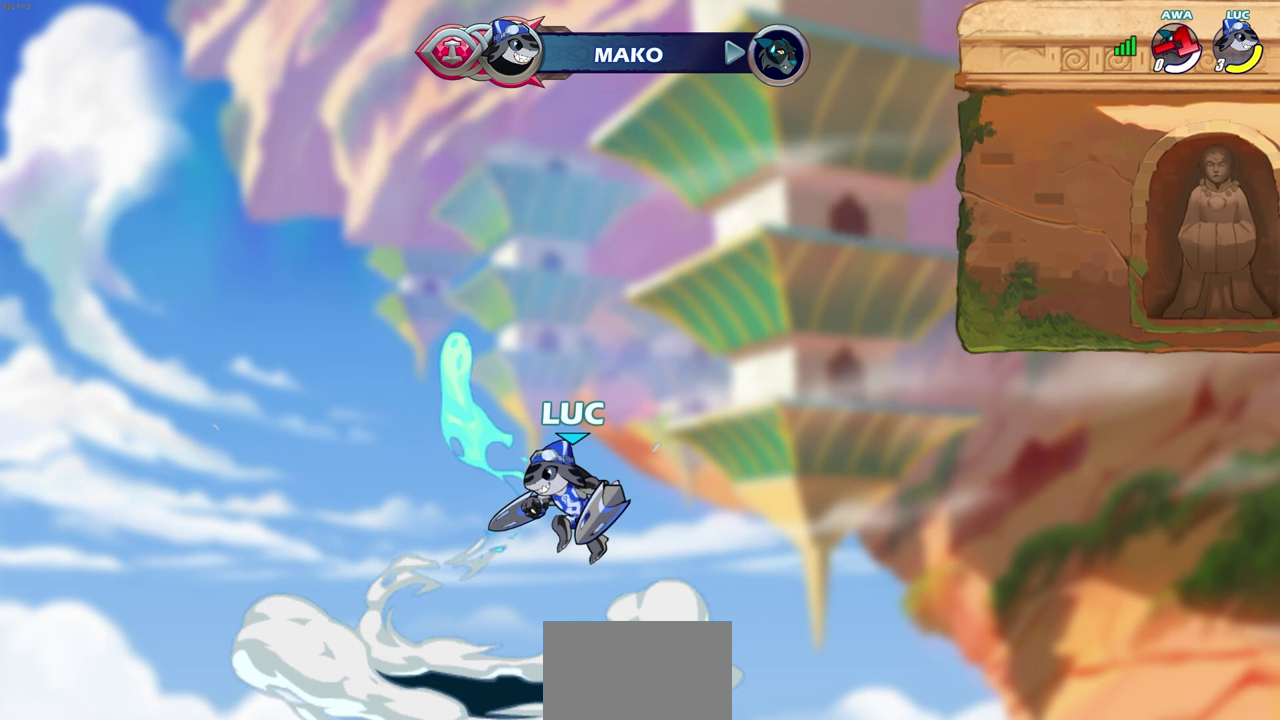
{"dt_ms": 500, "buttons": [], "left_stick": "center", "right_stick": "center", "events": []}
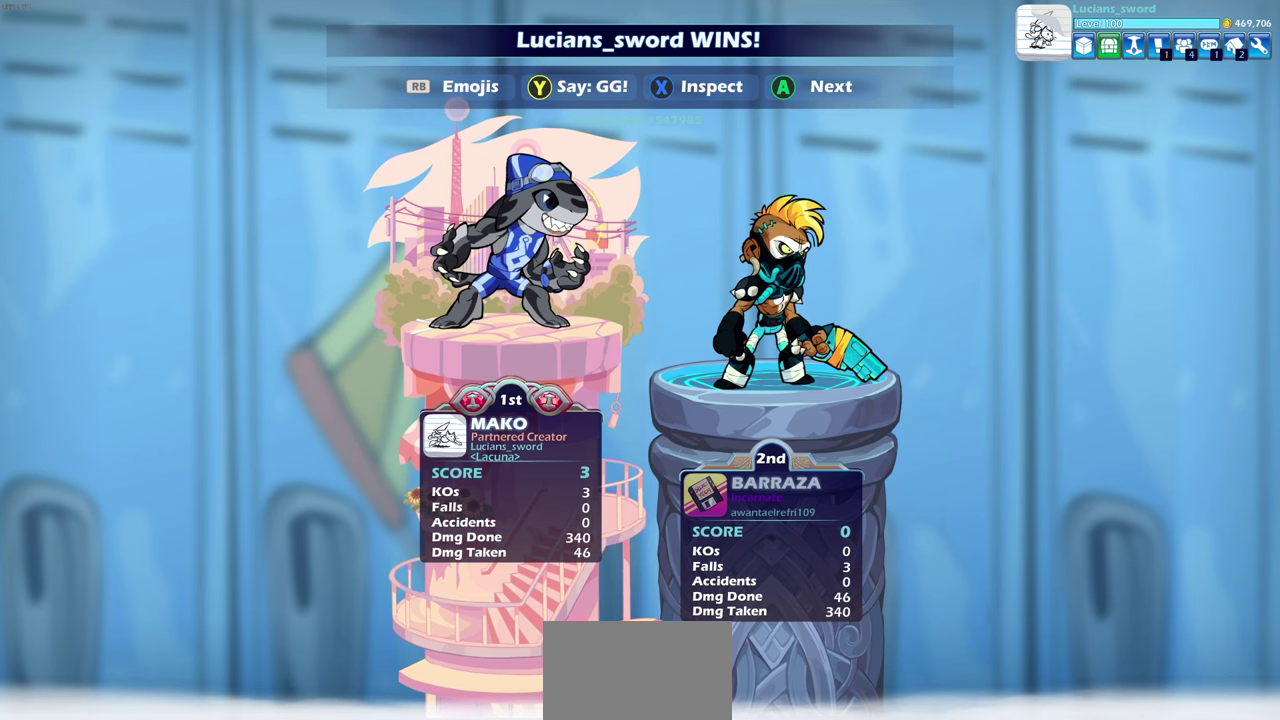
{"dt_ms": 500, "buttons": [], "left_stick": "center", "right_stick": "center", "events": []}
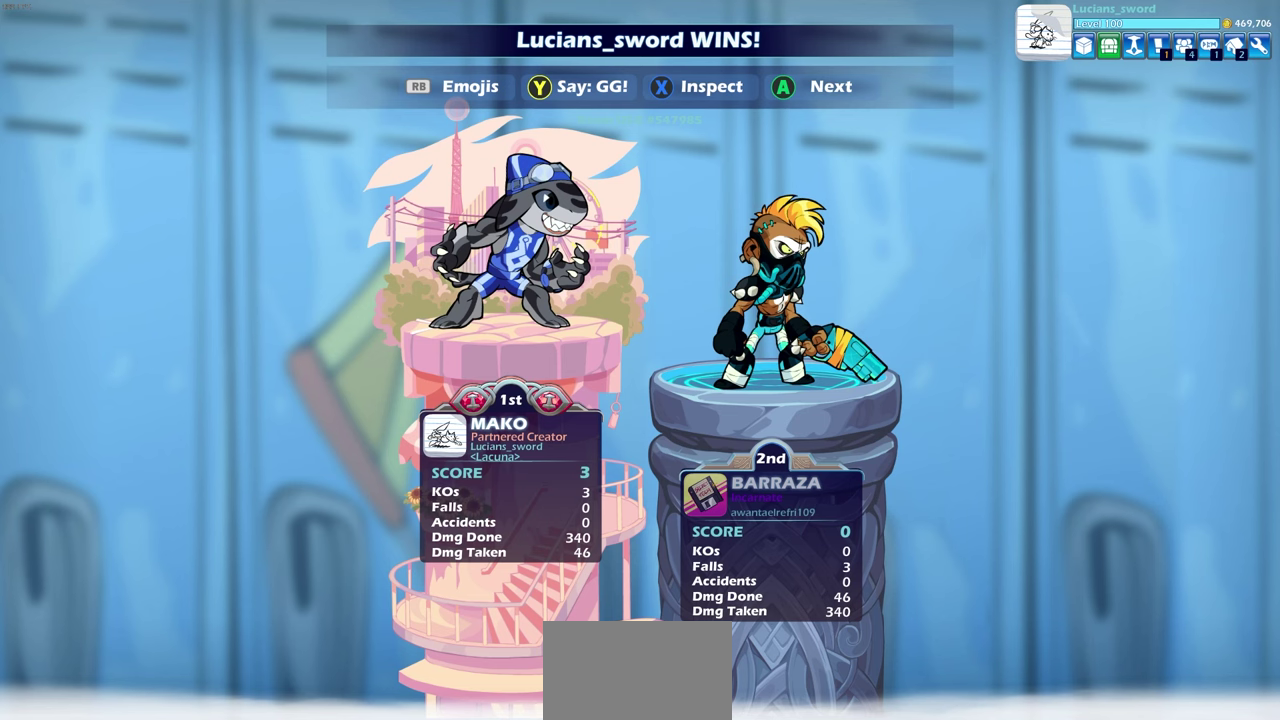
{"dt_ms": 500, "buttons": [], "left_stick": "center", "right_stick": "center", "events": []}
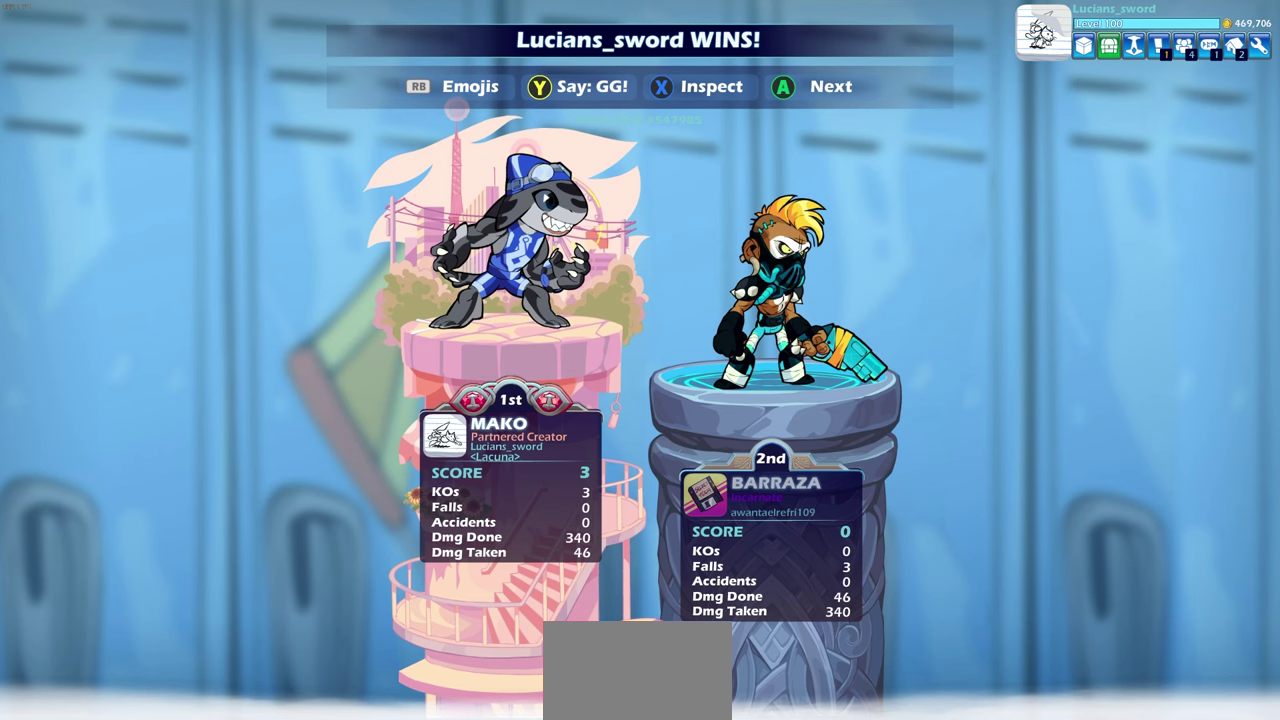
{"dt_ms": 700, "buttons": [], "left_stick": "center", "right_stick": "center", "events": [[533, "TRIANGLE", "down"], [617, "TRIANGLE", "up"]]}
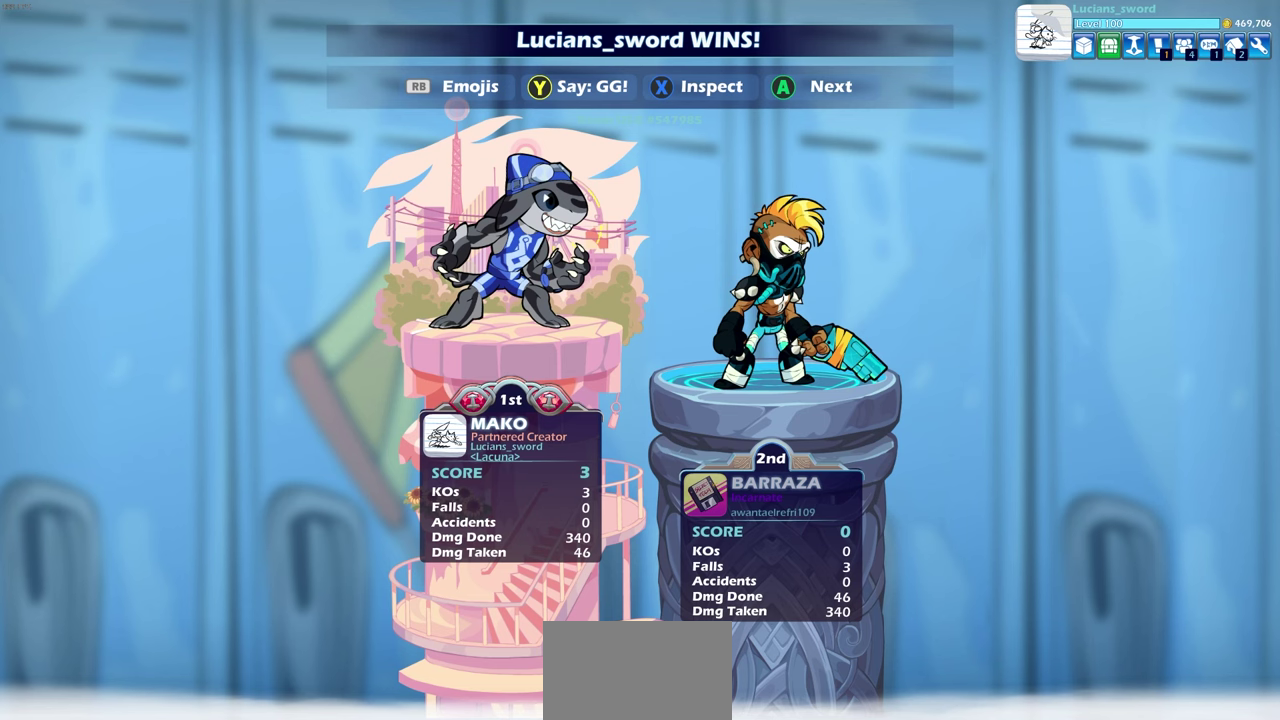
{"dt_ms": 300, "buttons": [], "left_stick": "center", "right_stick": "center", "events": [[17, "TRIANGLE", "down"], [83, "TRIANGLE", "up"], [150, "TRIANGLE", "down"], [233, "TRIANGLE", "up"]]}
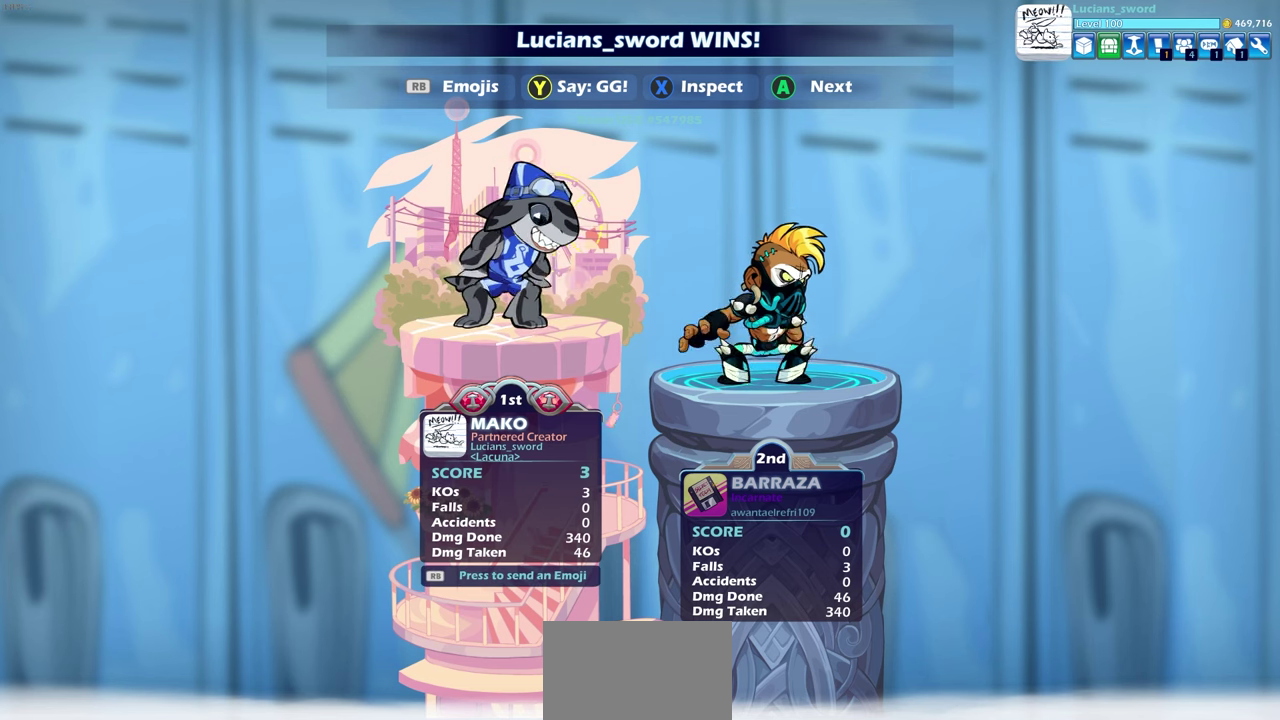
{"dt_ms": 500, "buttons": ["CROSS"], "left_stick": "center", "right_stick": "center", "events": [[33, "TRIANGLE", "down"], [83, "TRIANGLE", "up"], [500, "CROSS", "down"]]}
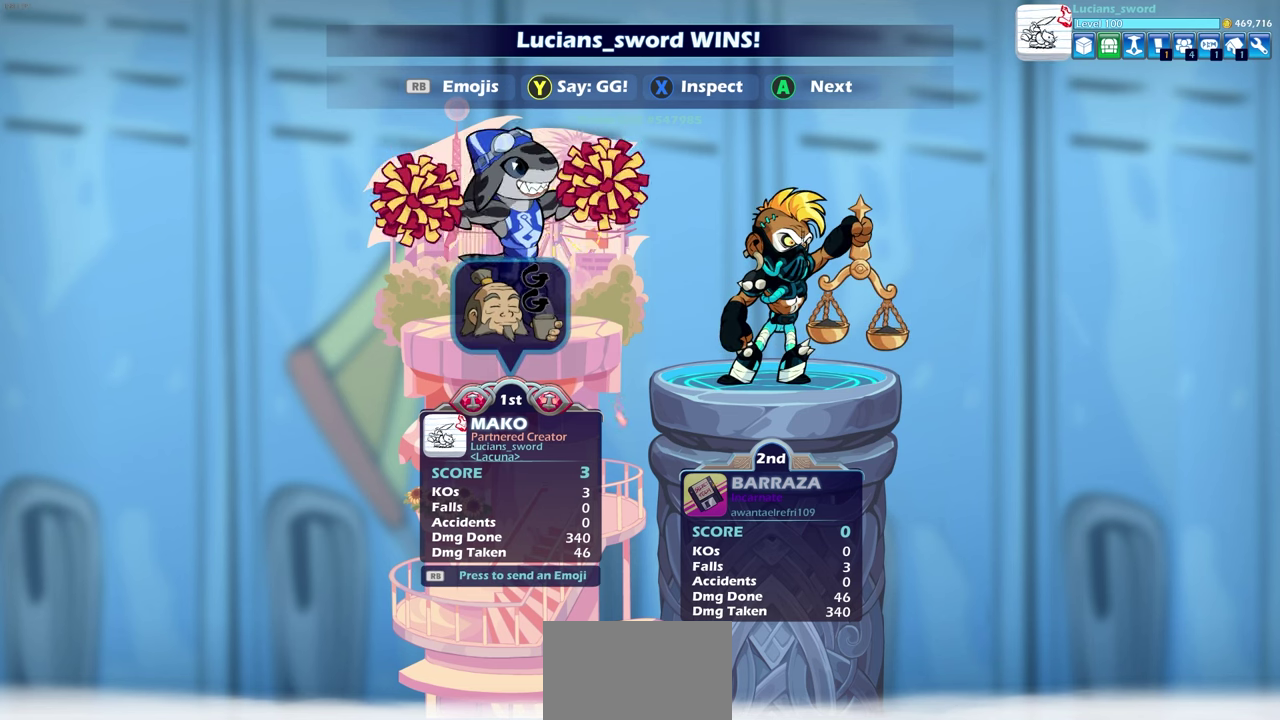
{"dt_ms": 400, "buttons": ["CROSS"], "left_stick": "center", "right_stick": "center", "events": [[117, "CROSS", "up"], [350, "CROSS", "down"]]}
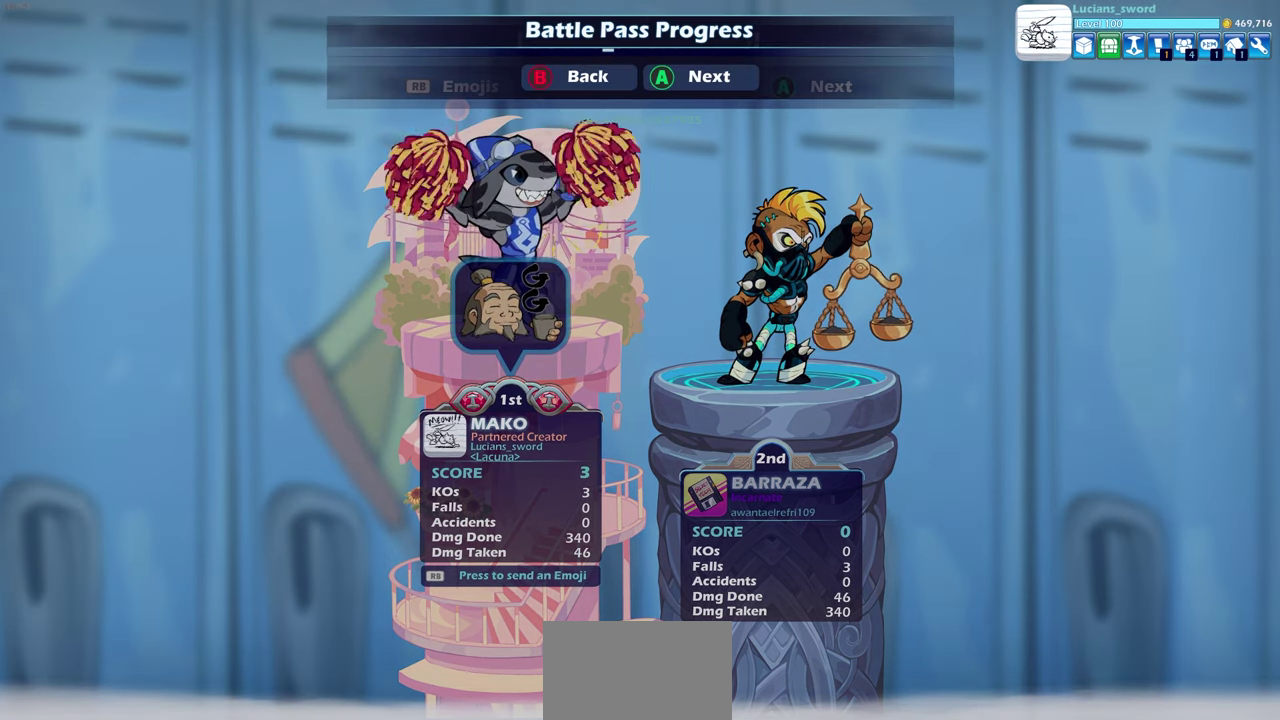
{"dt_ms": 500, "buttons": [], "left_stick": "center", "right_stick": "center", "events": [[33, "CROSS", "up"], [250, "CROSS", "down"], [367, "CROSS", "up"]]}
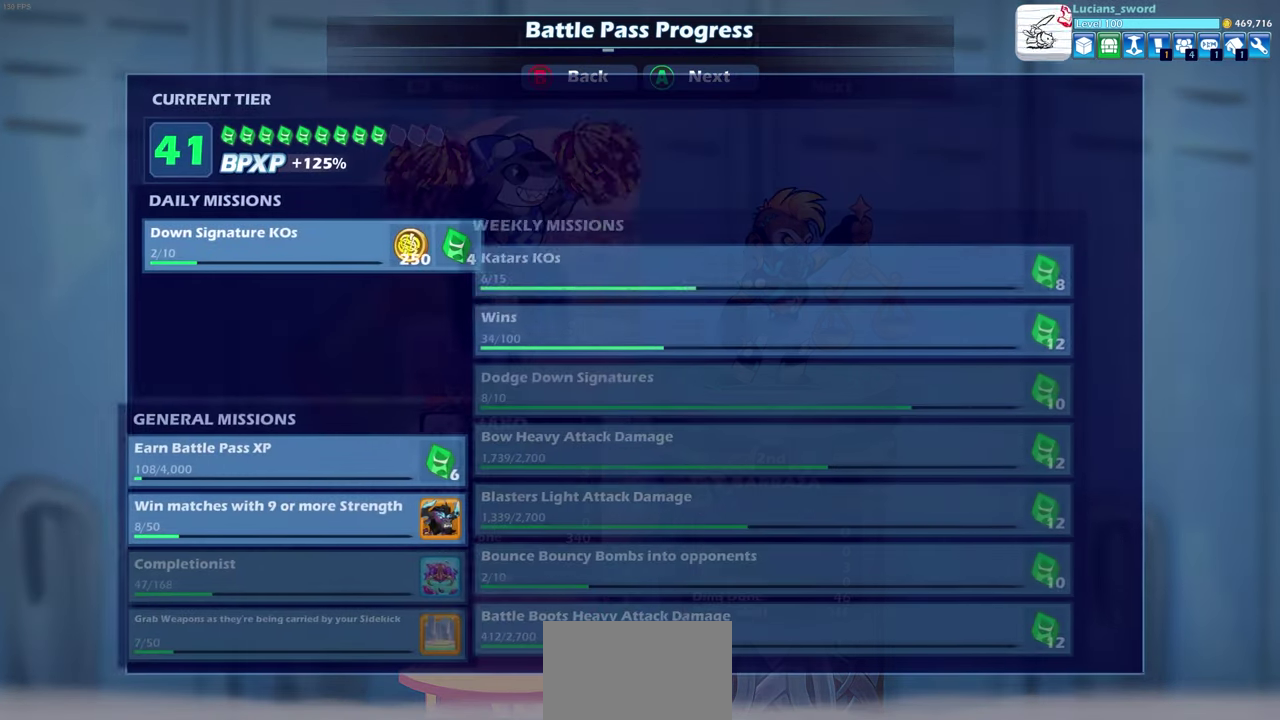
{"dt_ms": 600, "buttons": [], "left_stick": "center", "right_stick": "center", "events": []}
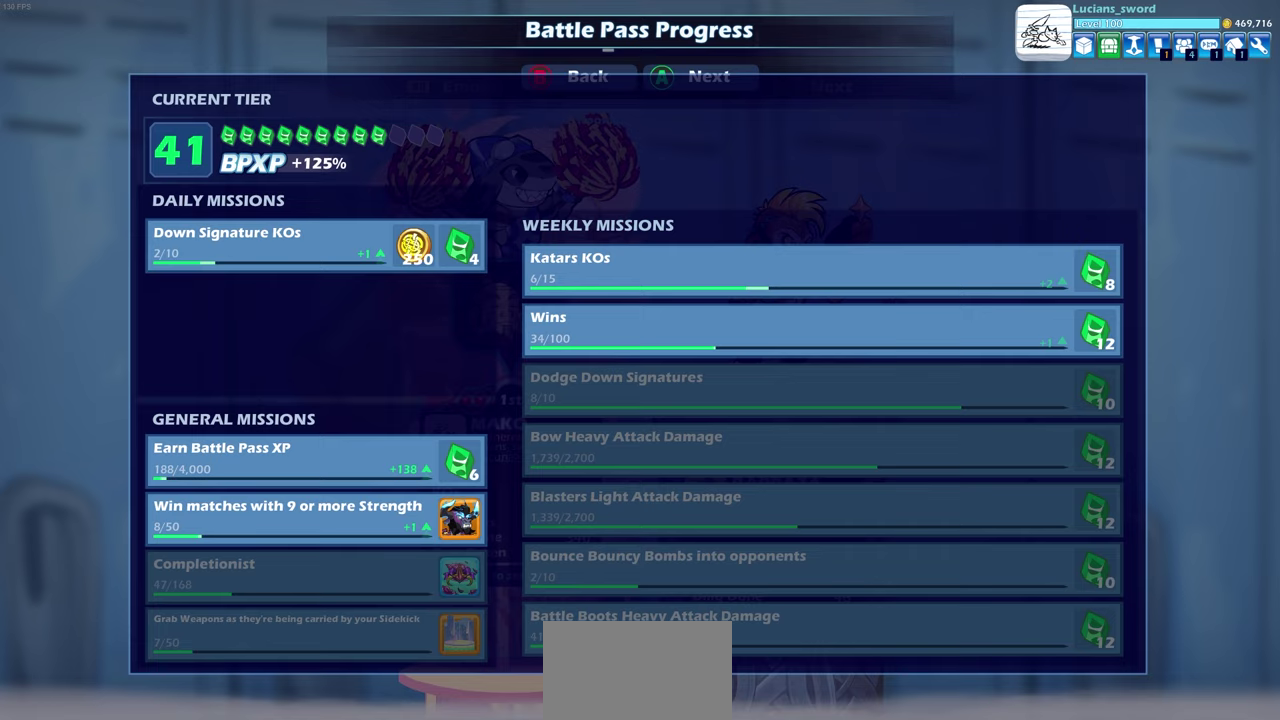
{"dt_ms": 500, "buttons": [], "left_stick": "center", "right_stick": "center", "events": []}
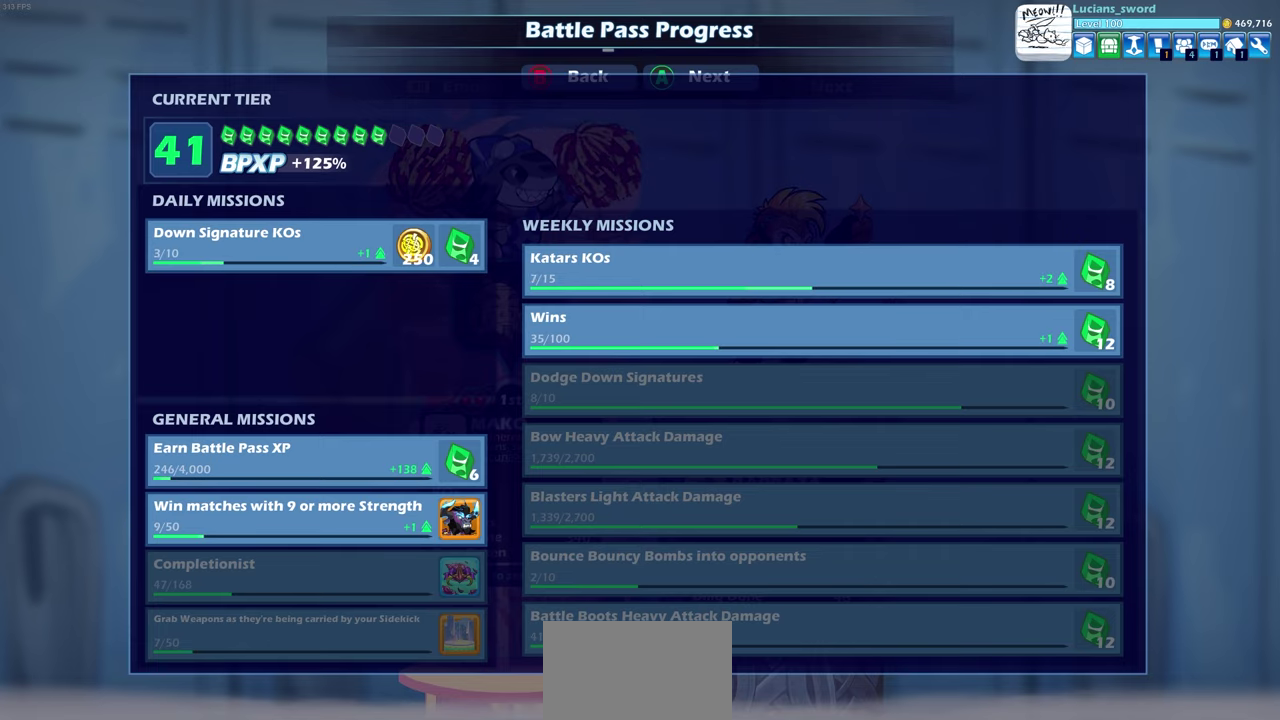
{"dt_ms": 500, "buttons": [], "left_stick": "center", "right_stick": "center", "events": []}
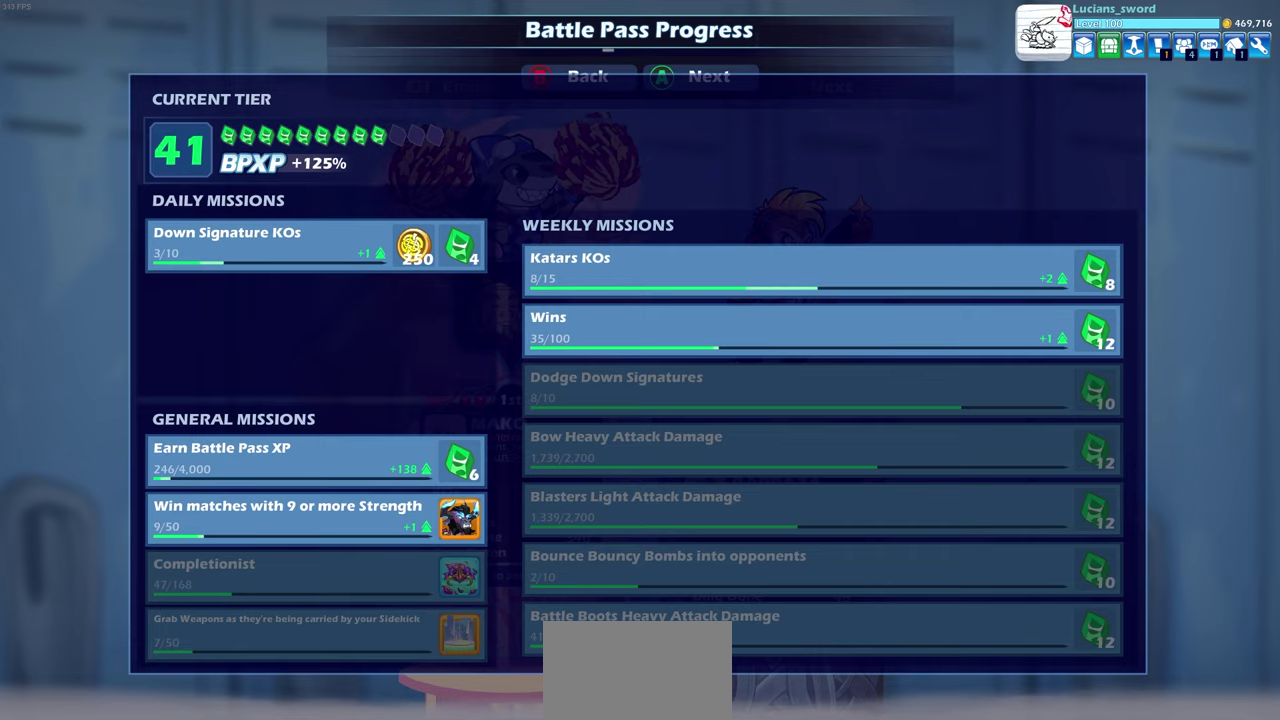
{"dt_ms": 500, "buttons": [], "left_stick": "center", "right_stick": "center", "events": []}
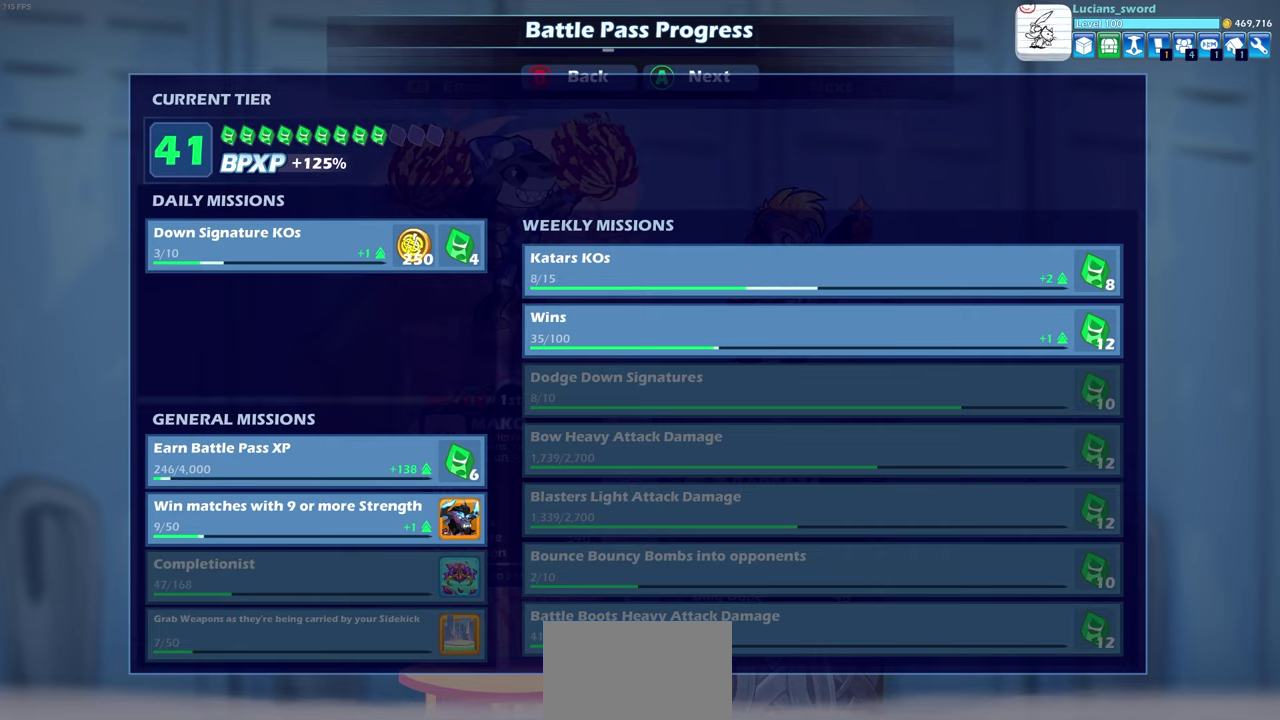
{"dt_ms": 500, "buttons": [], "left_stick": "center", "right_stick": "center", "events": []}
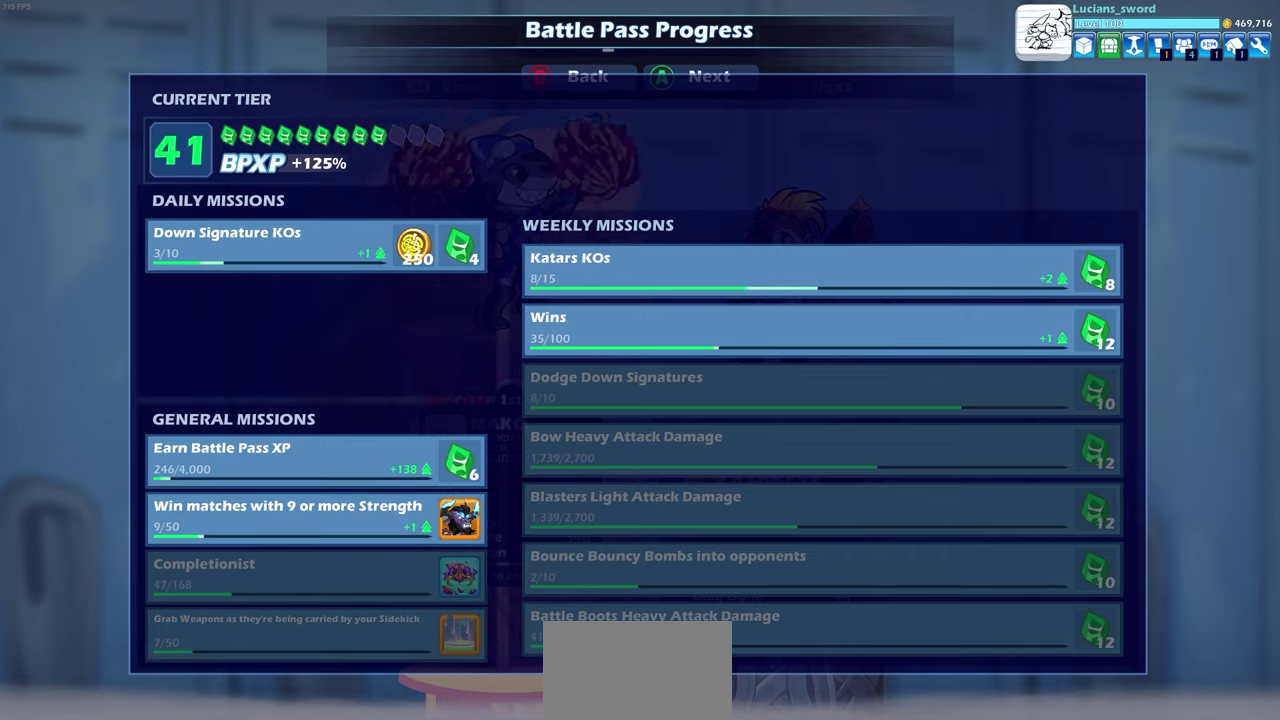
{"dt_ms": 500, "buttons": [], "left_stick": "center", "right_stick": "center", "events": []}
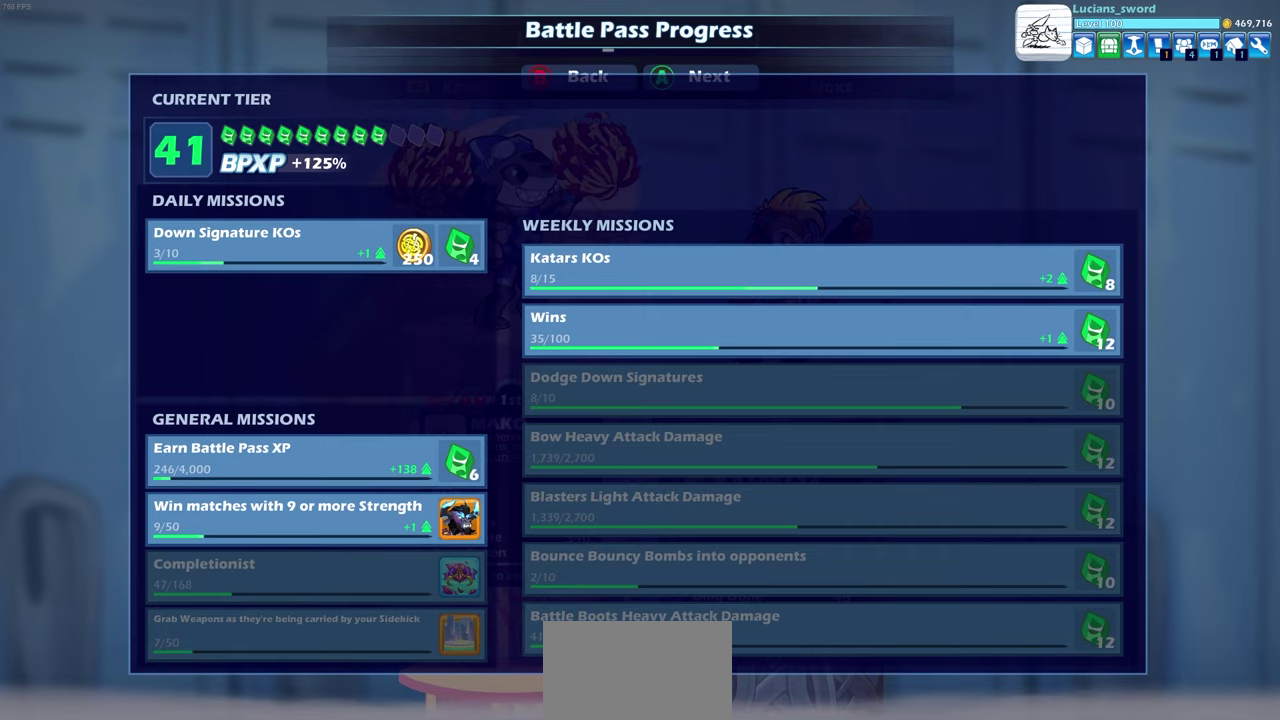
{"dt_ms": 500, "buttons": ["CROSS"], "left_stick": "center", "right_stick": "center", "events": [[117, "CROSS", "down"], [233, "CROSS", "up"], [483, "CROSS", "down"]]}
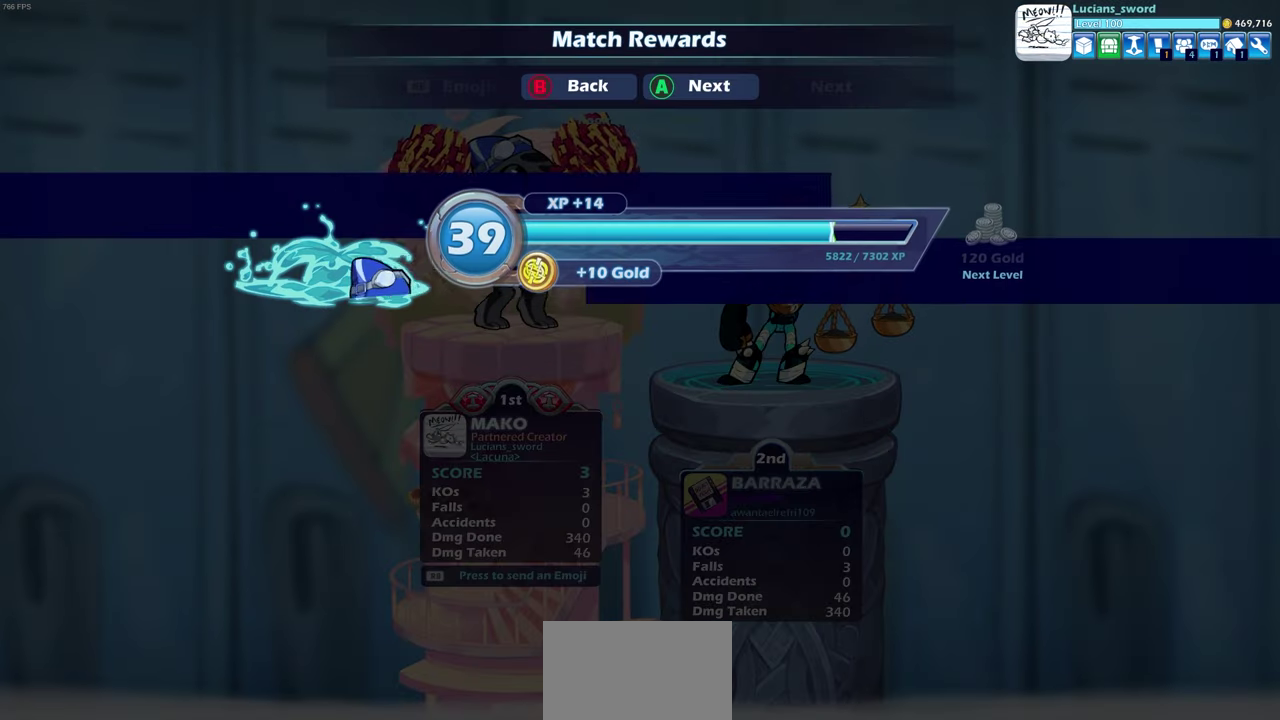
{"dt_ms": 400, "buttons": [], "left_stick": "center", "right_stick": "center", "events": [[117, "CROSS", "up"], [267, "CROSS", "down"], [383, "CROSS", "up"]]}